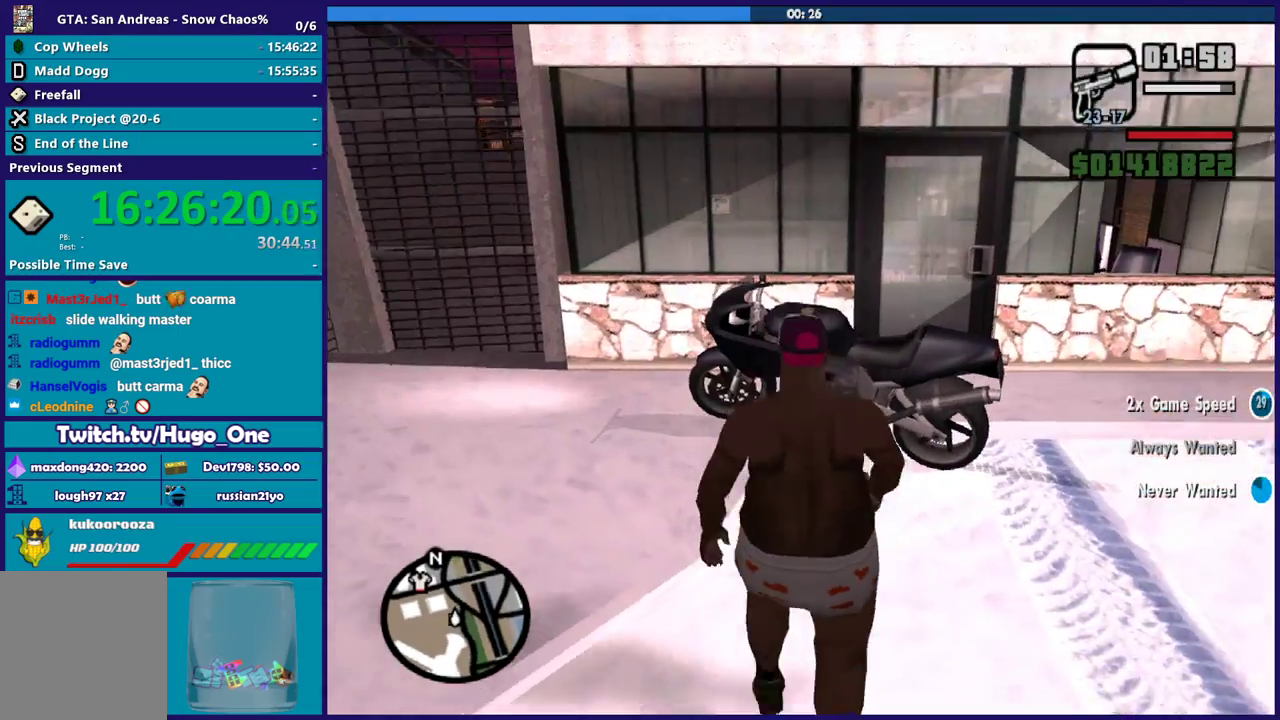
Gameplay with a controller (Xbox layout); each line is a JSON object with the inputs held at the frame after it. "events" lists button and stick changes between this image and that frame as [ms after this image, input, new state], when the widget could be followed in between.
{"buttons": [], "left_stick": "center", "right_stick": "center", "events": [[166, "X", "down"], [300, "X", "up"], [367, "X", "down"], [367, "left_stick", "center"], [467, "X", "up"]]}
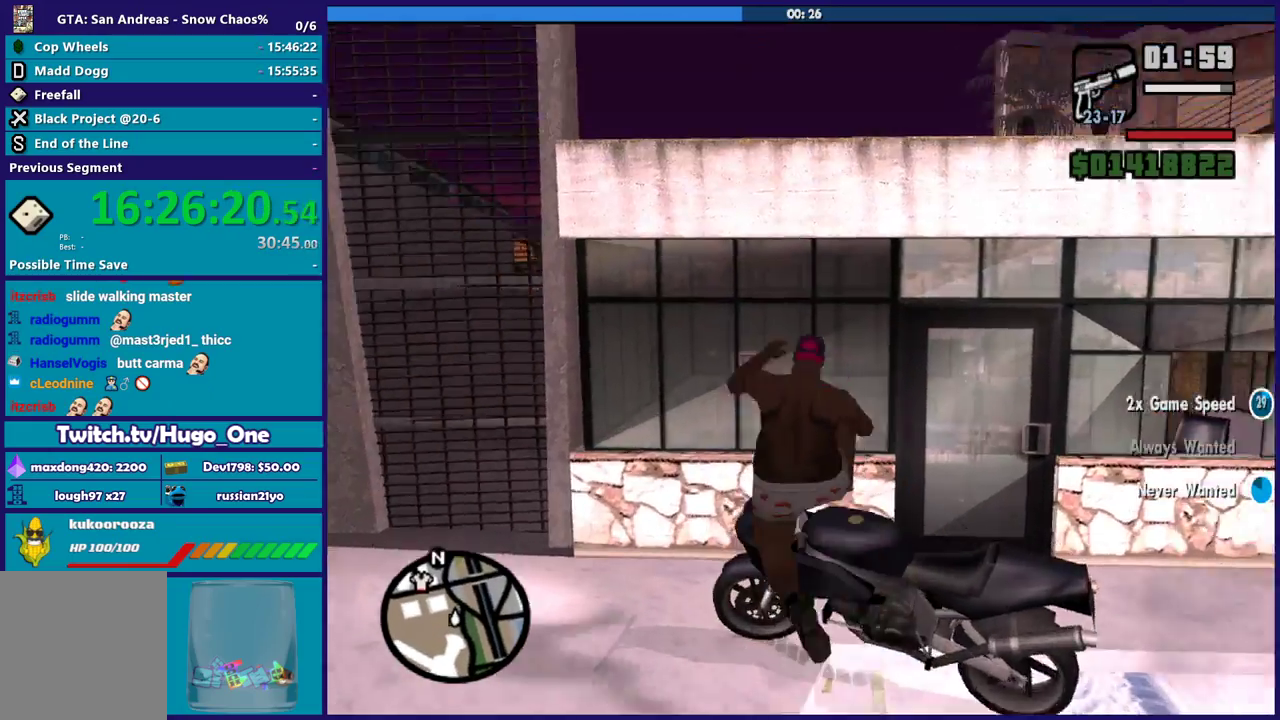
{"buttons": [], "left_stick": "center", "right_stick": "center", "events": []}
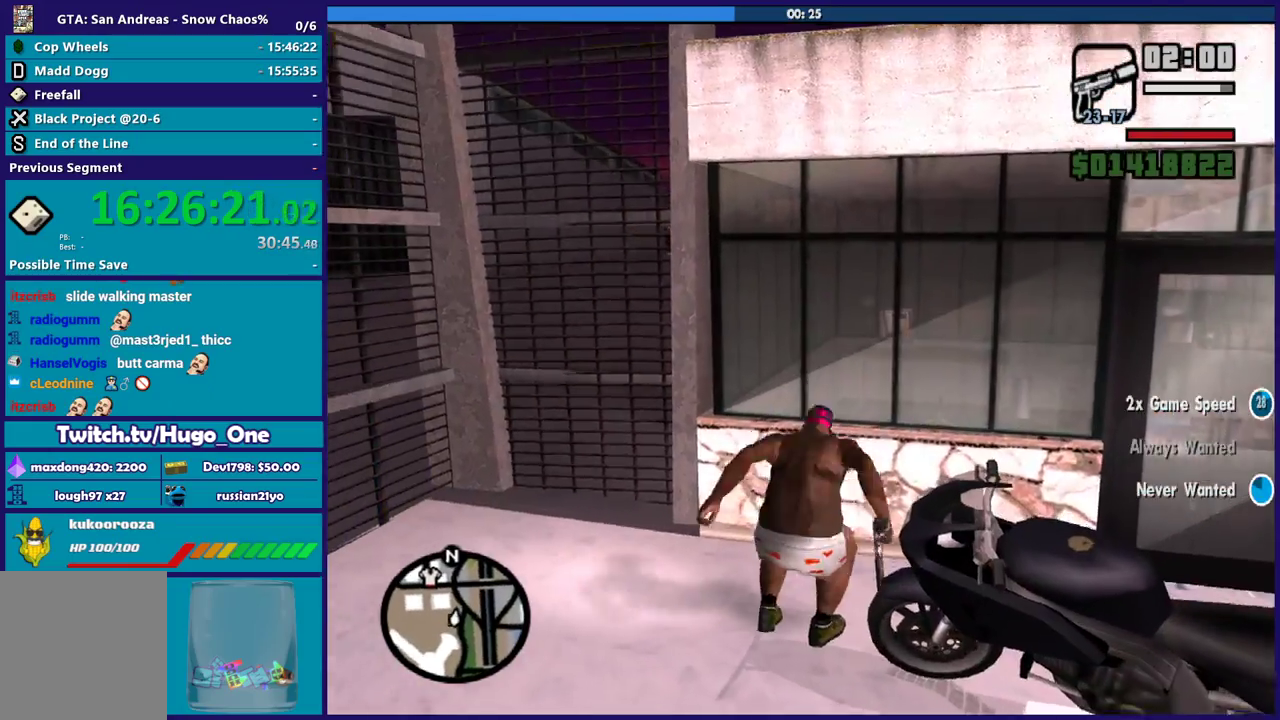
{"buttons": [], "left_stick": "down", "right_stick": "center", "events": [[33, "left_stick", "down"], [133, "right_stick", "right"], [200, "right_stick", "up-right"], [433, "right_stick", "center"]]}
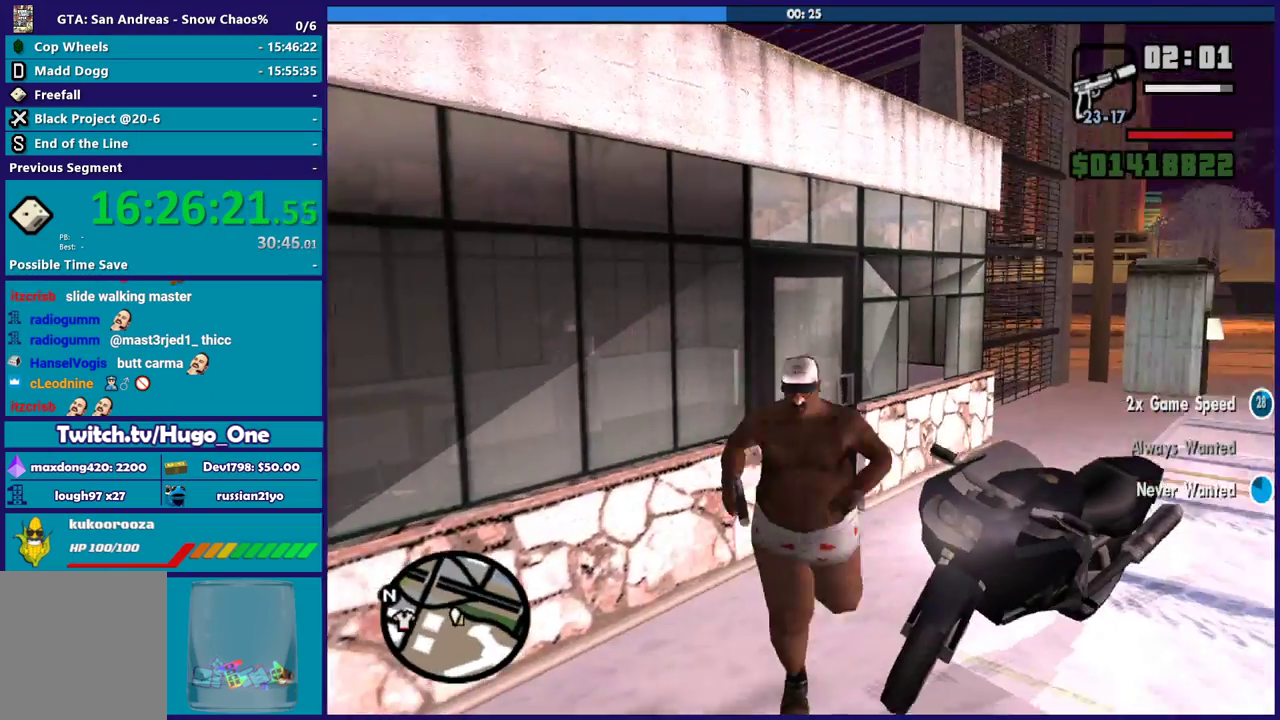
{"buttons": [], "left_stick": "down-right", "right_stick": "left", "events": [[200, "right_stick", "left"], [300, "left_stick", "down-right"]]}
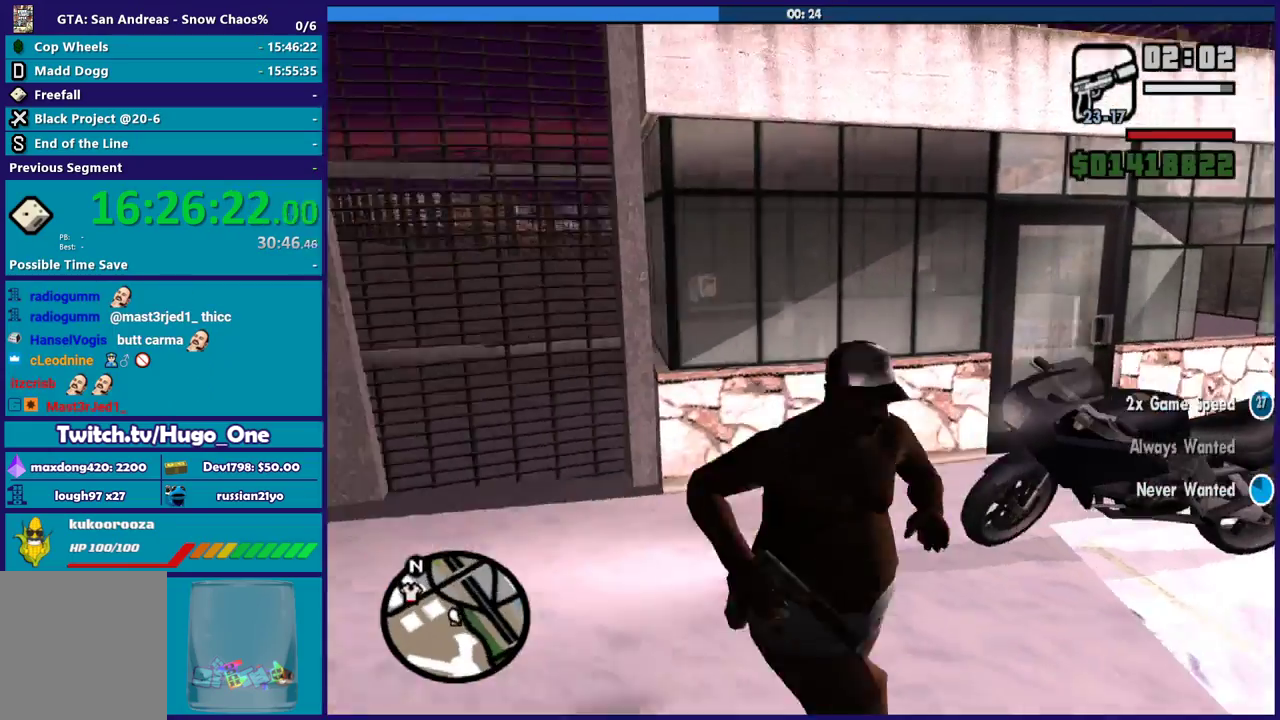
{"buttons": [], "left_stick": "down-right", "right_stick": "up-left", "events": [[367, "right_stick", "up-left"]]}